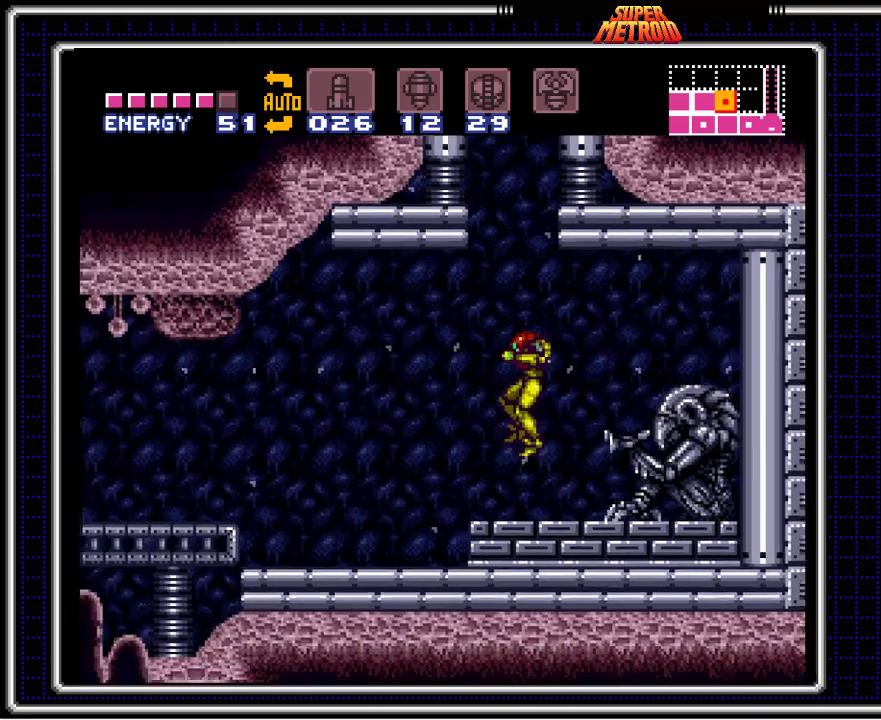
Gameplay with a controller (Nintendo layout); each line is a JSON object with the inputs held at the frame after it. "events" lists button and stick changes between this image and that frame as [ms after this image, input, new state], when the widget could be followed in between. Not read: L3 R3.
{"buttons": ["B", "DPAD_LEFT"], "events": [[283, "X", "down"], [467, "X", "up"]]}
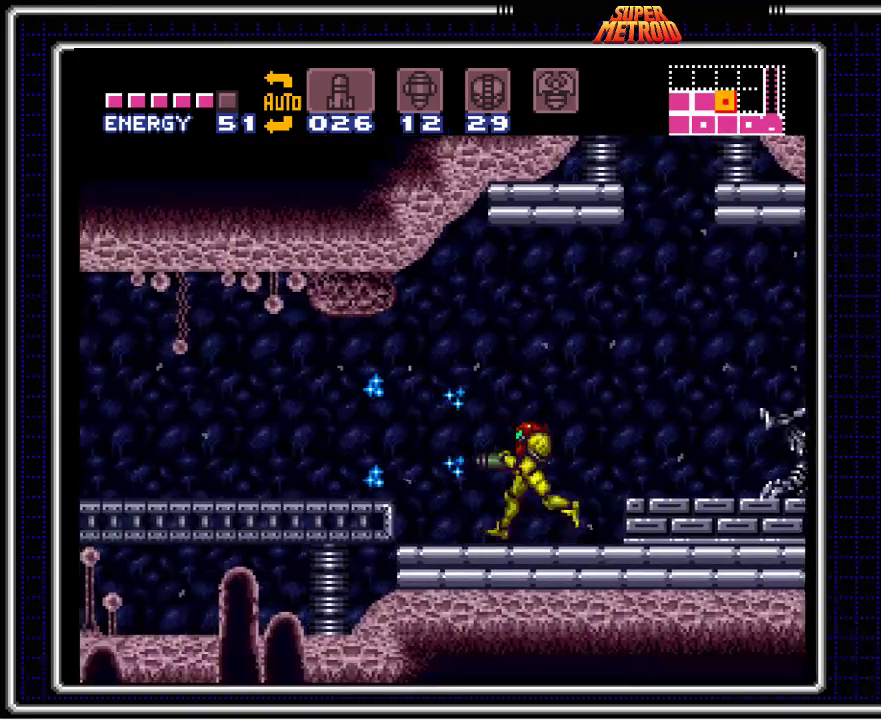
{"buttons": ["B", "X", "DPAD_LEFT"], "events": [[183, "A", "down"], [267, "A", "up"], [400, "X", "down"]]}
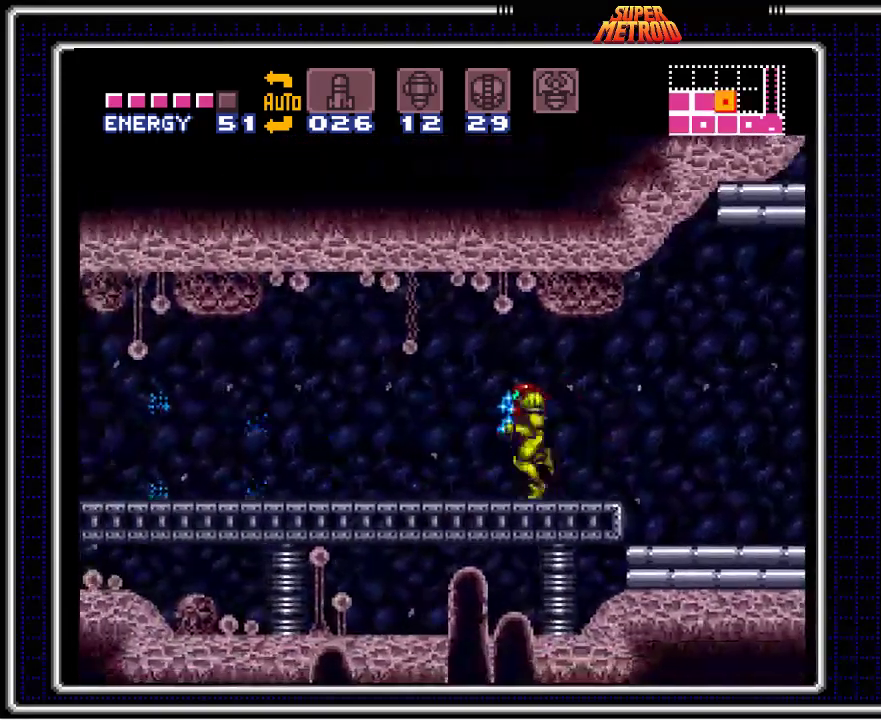
{"buttons": ["B", "DPAD_LEFT"], "events": [[17, "X", "up"], [83, "X", "down"], [150, "X", "up"]]}
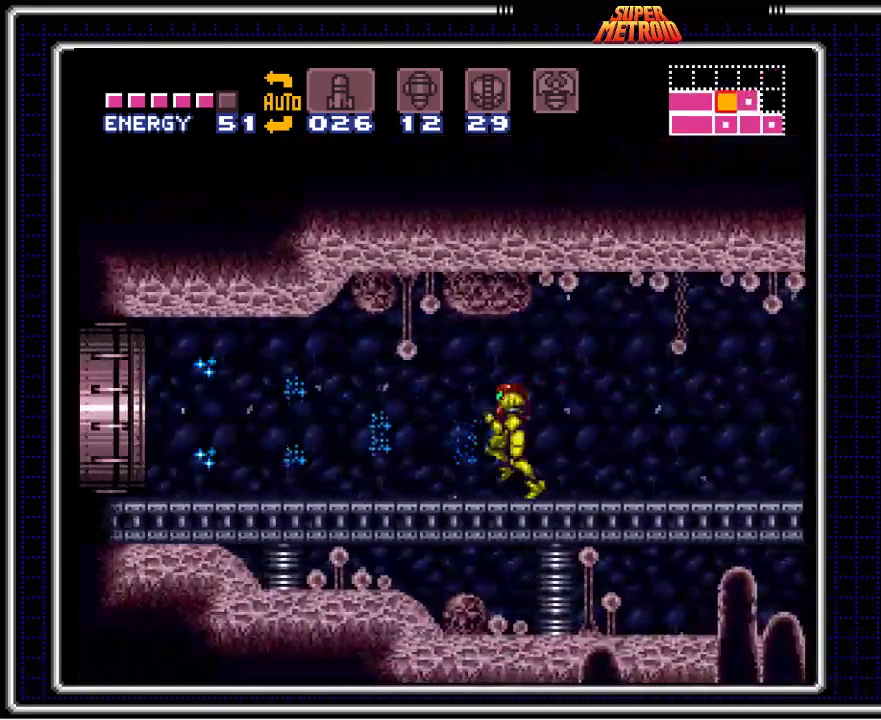
{"buttons": ["B", "DPAD_LEFT"], "events": []}
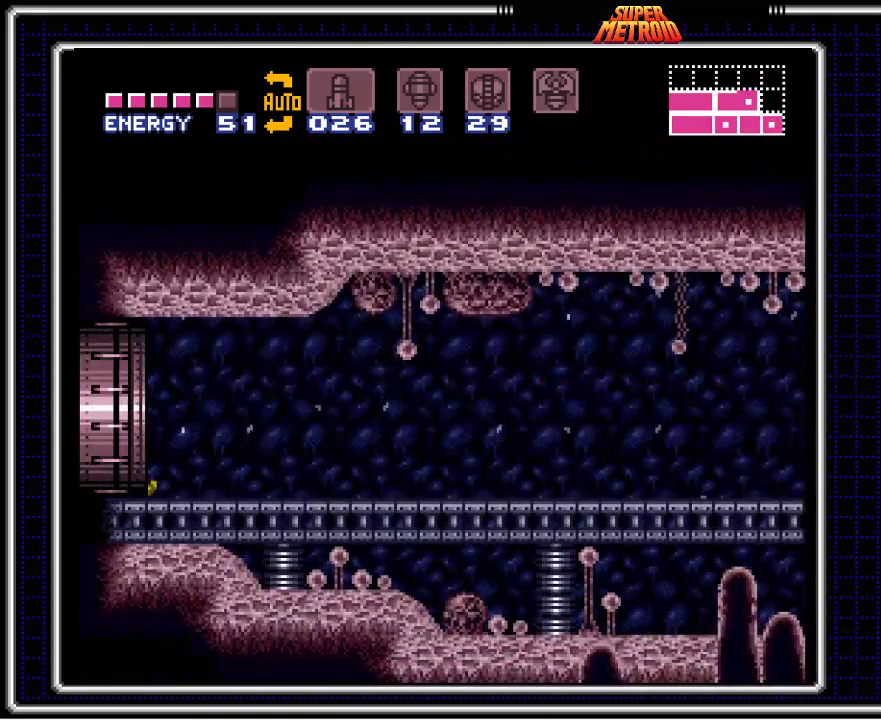
{"buttons": ["B"], "events": [[450, "DPAD_LEFT", "up"]]}
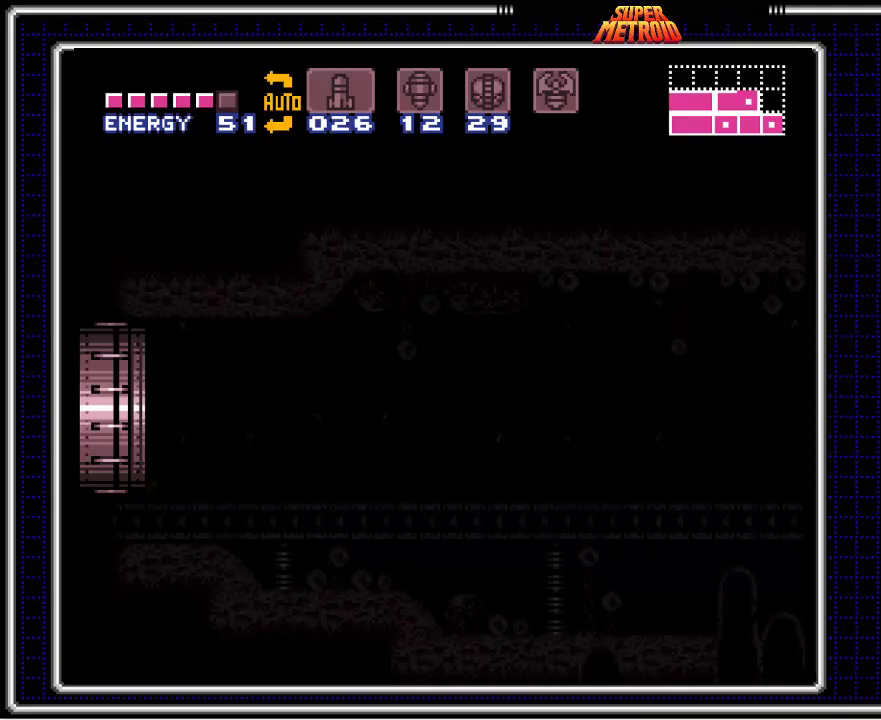
{"buttons": ["B", "DPAD_LEFT"], "events": [[50, "DPAD_LEFT", "down"]]}
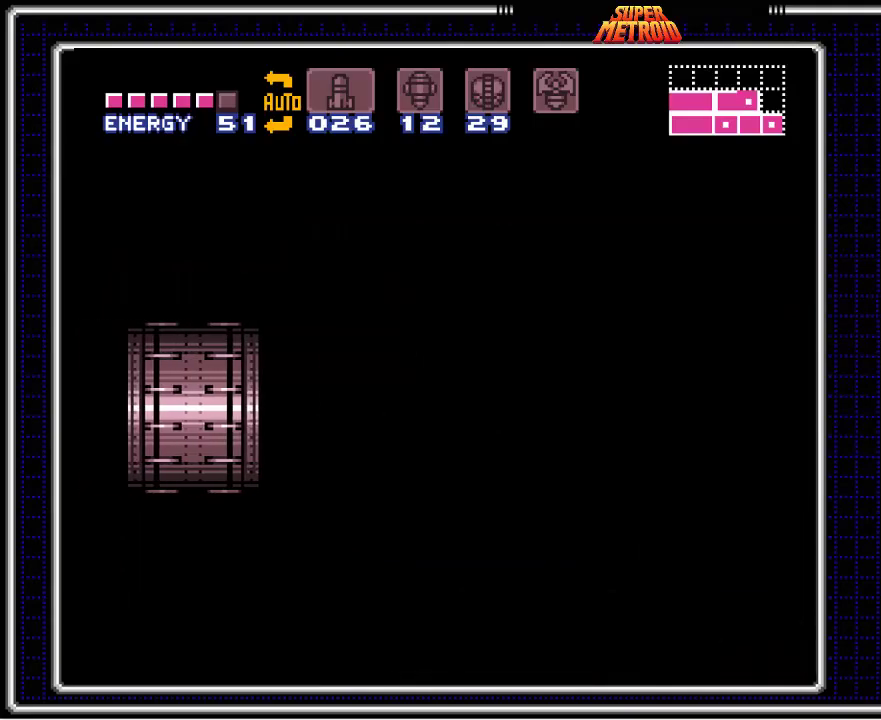
{"buttons": ["B", "DPAD_LEFT"], "events": []}
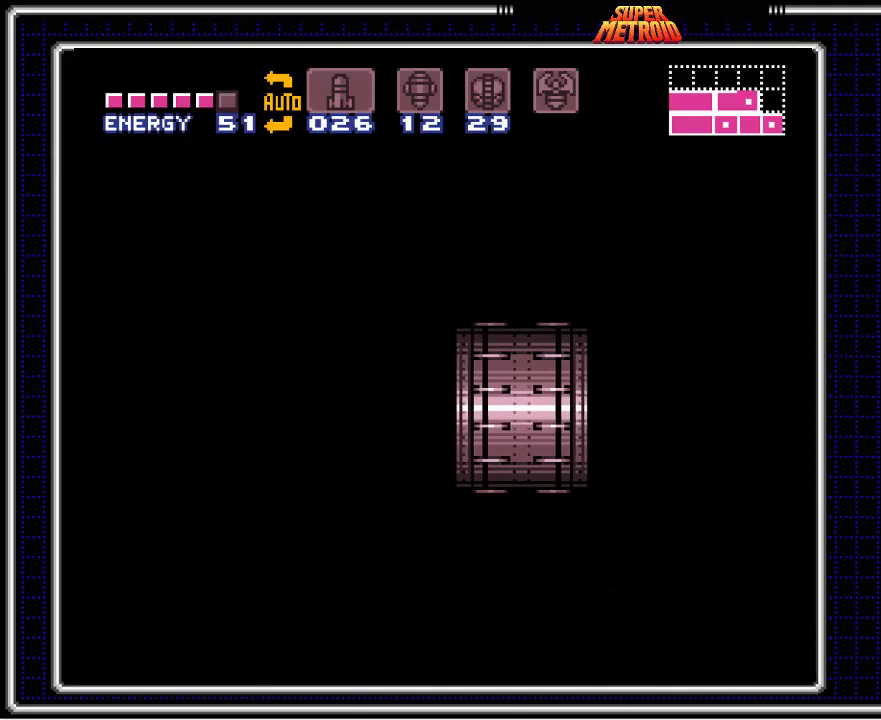
{"buttons": ["B", "DPAD_LEFT"], "events": []}
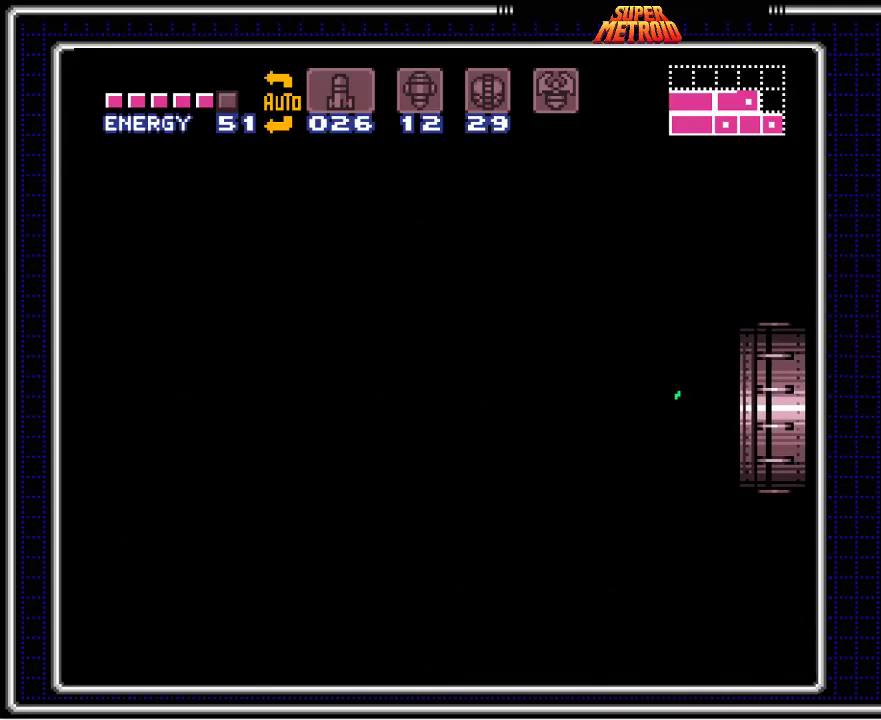
{"buttons": ["B", "DPAD_LEFT"], "events": []}
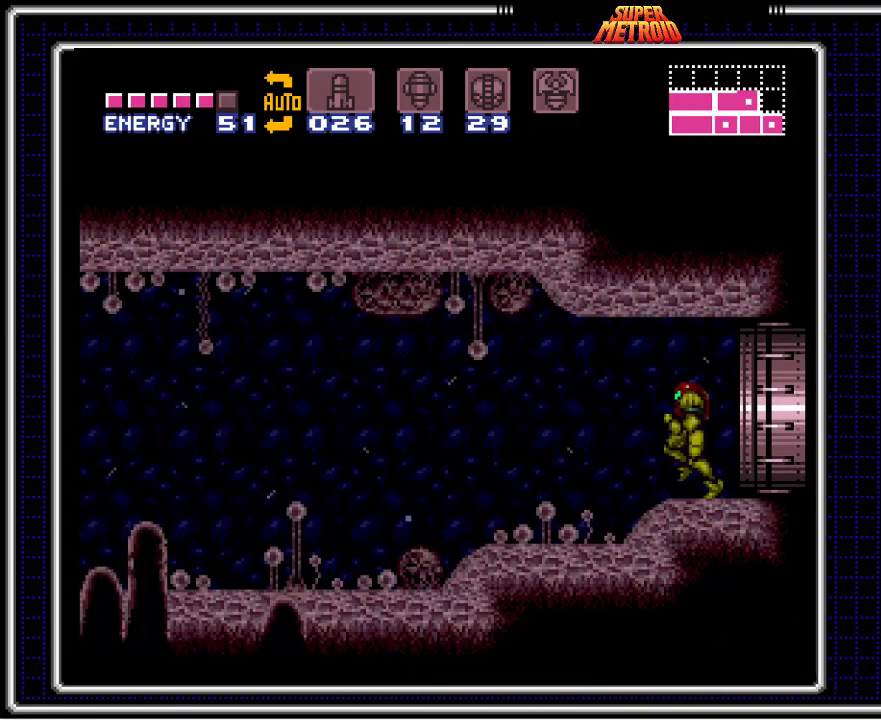
{"buttons": ["B", "Y", "DPAD_LEFT"], "events": [[233, "Y", "down"], [317, "Y", "up"], [417, "Y", "down"]]}
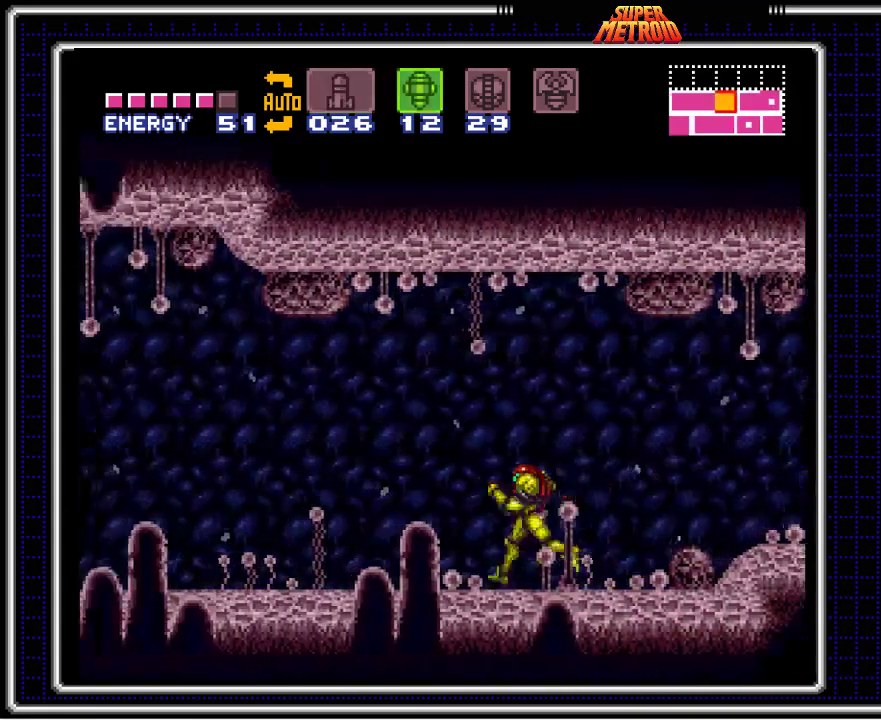
{"buttons": ["A", "B", "DPAD_DOWN"], "events": [[17, "Y", "up"], [217, "A", "down"], [417, "DPAD_LEFT", "up"], [500, "DPAD_DOWN", "down"]]}
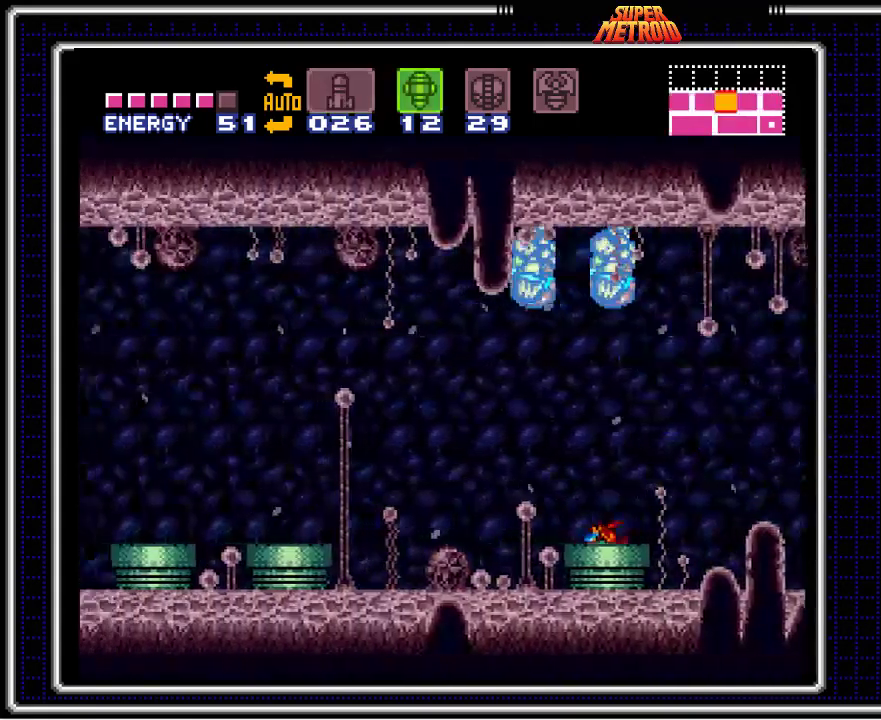
{"buttons": ["B"], "events": [[83, "DPAD_DOWN", "up"], [283, "A", "up"], [350, "X", "down"], [400, "DPAD_LEFT", "down"], [467, "X", "up"], [500, "DPAD_LEFT", "up"]]}
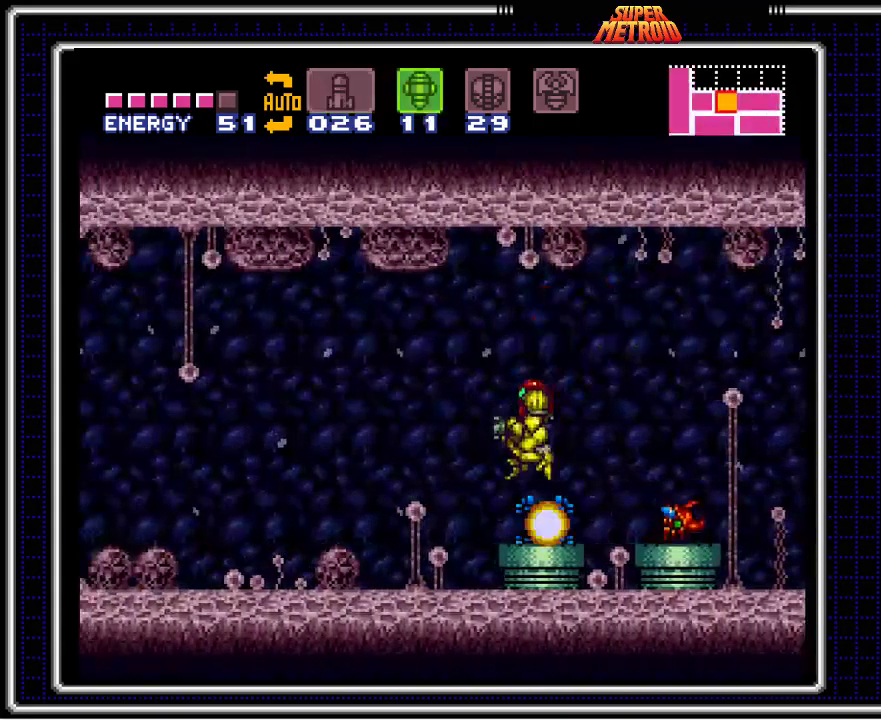
{"buttons": ["B", "DPAD_LEFT"], "events": [[83, "DPAD_DOWN", "down"], [133, "DPAD_LEFT", "down"], [150, "DPAD_DOWN", "up"]]}
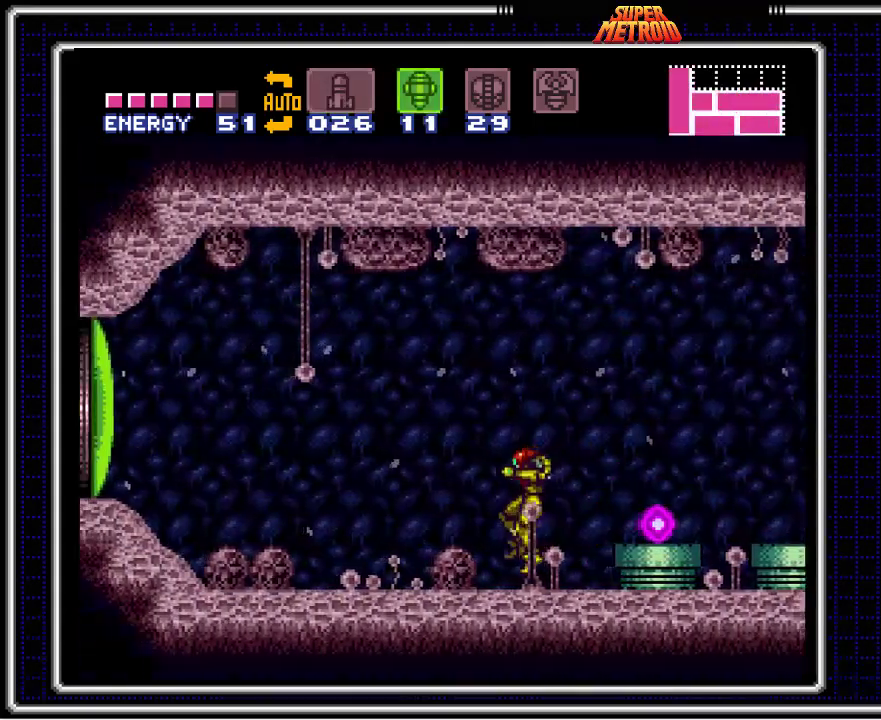
{"buttons": ["B"], "events": [[17, "DPAD_LEFT", "up"], [100, "DPAD_RIGHT", "down"], [383, "A", "down"], [467, "A", "up"], [483, "DPAD_RIGHT", "up"]]}
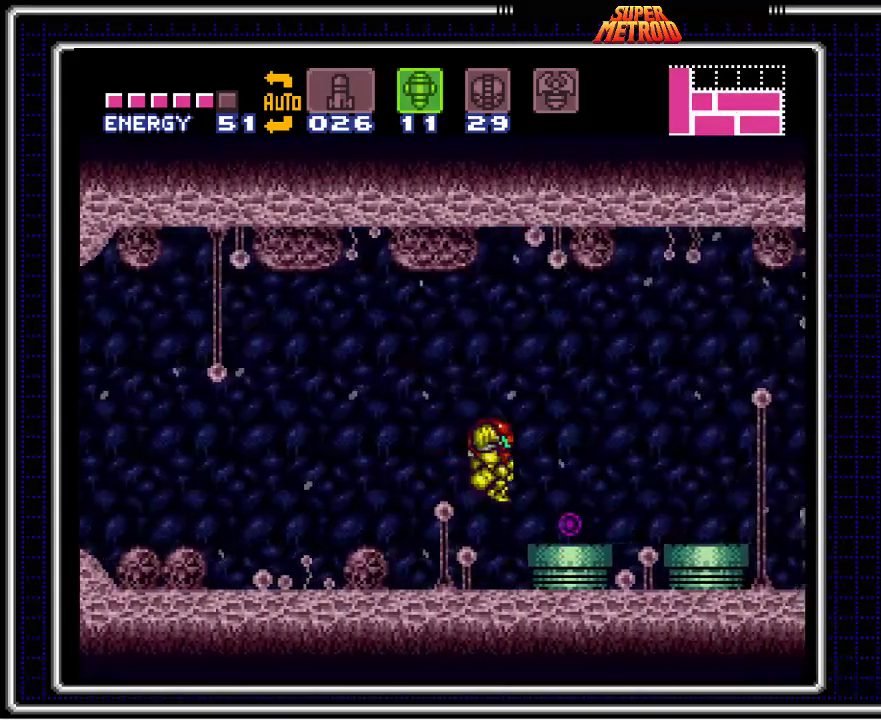
{"buttons": ["B", "DPAD_LEFT"], "events": [[133, "DPAD_LEFT", "down"], [383, "A", "down"], [483, "A", "up"]]}
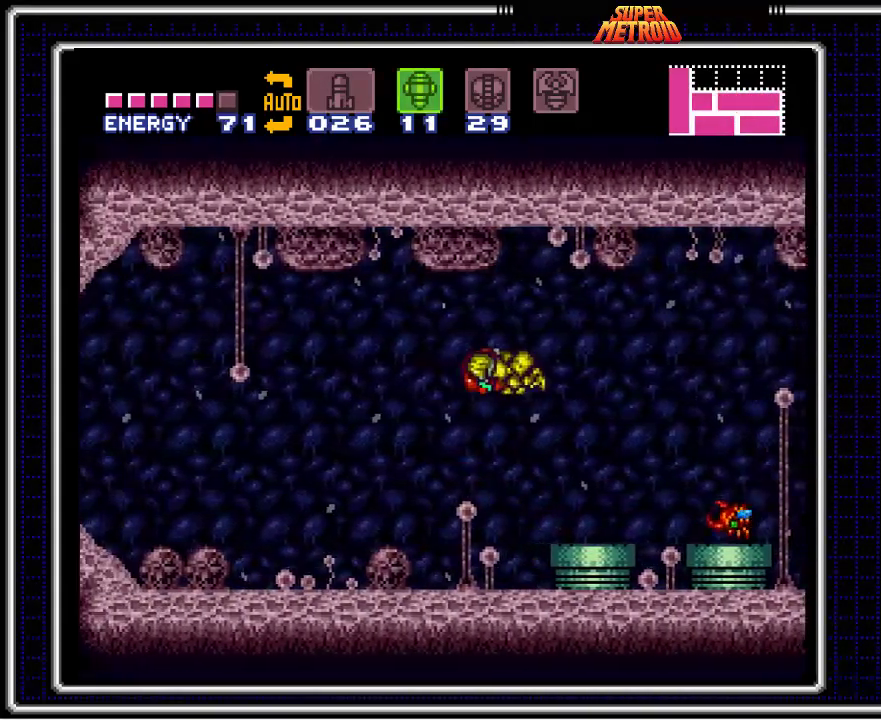
{"buttons": ["B", "DPAD_LEFT"], "events": [[67, "X", "down"], [100, "DPAD_LEFT", "up"], [183, "X", "up"], [217, "SELECT", "down"], [333, "SELECT", "up"], [383, "DPAD_LEFT", "down"]]}
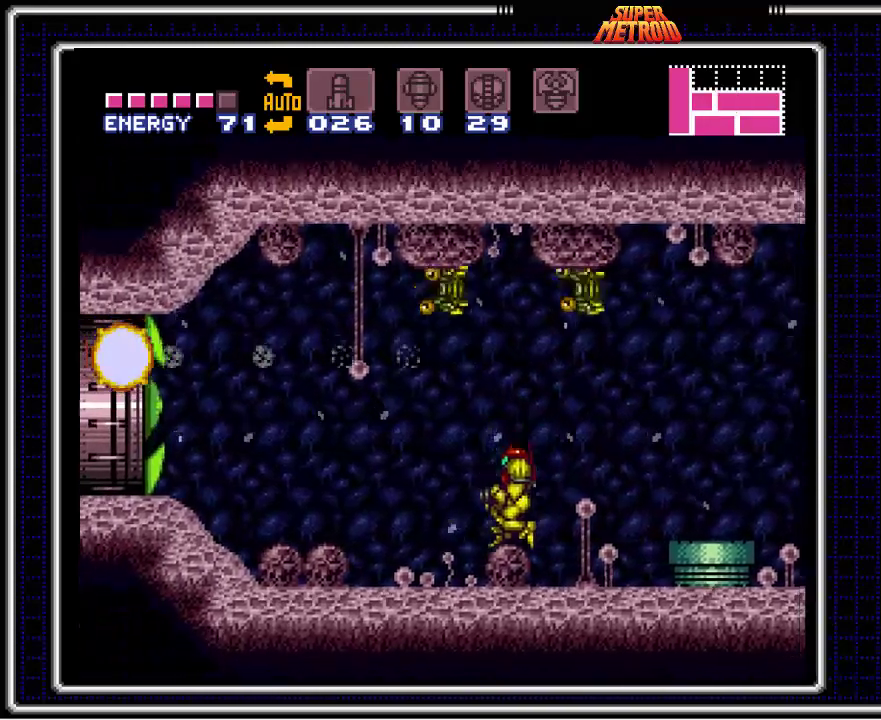
{"buttons": ["B", "DPAD_LEFT"], "events": [[367, "Y", "down"], [467, "Y", "up"]]}
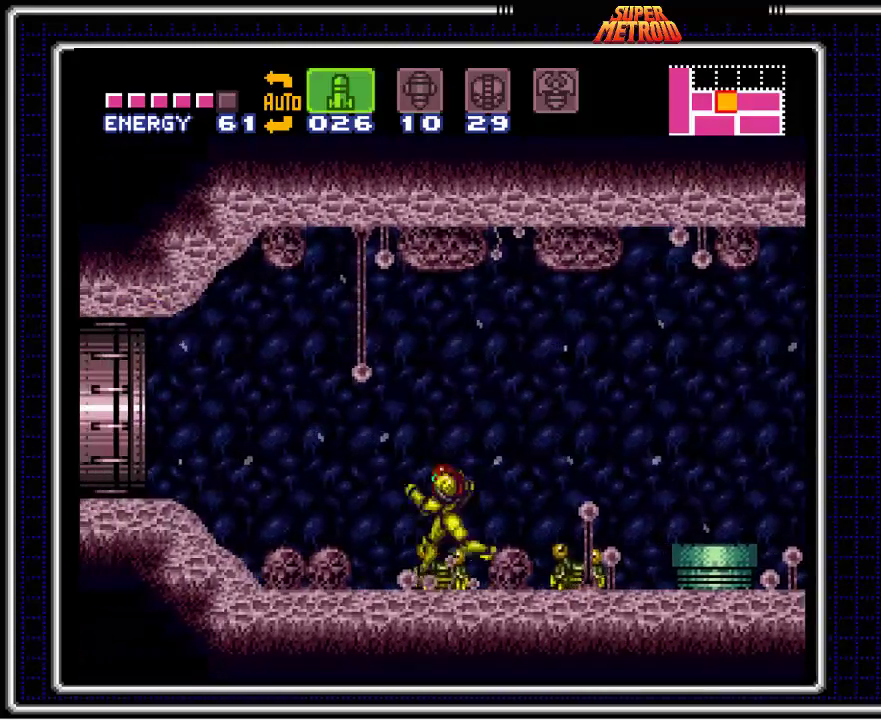
{"buttons": ["B", "DPAD_LEFT"], "events": [[33, "Y", "down"], [167, "Y", "up"], [300, "Y", "down"], [417, "Y", "up"]]}
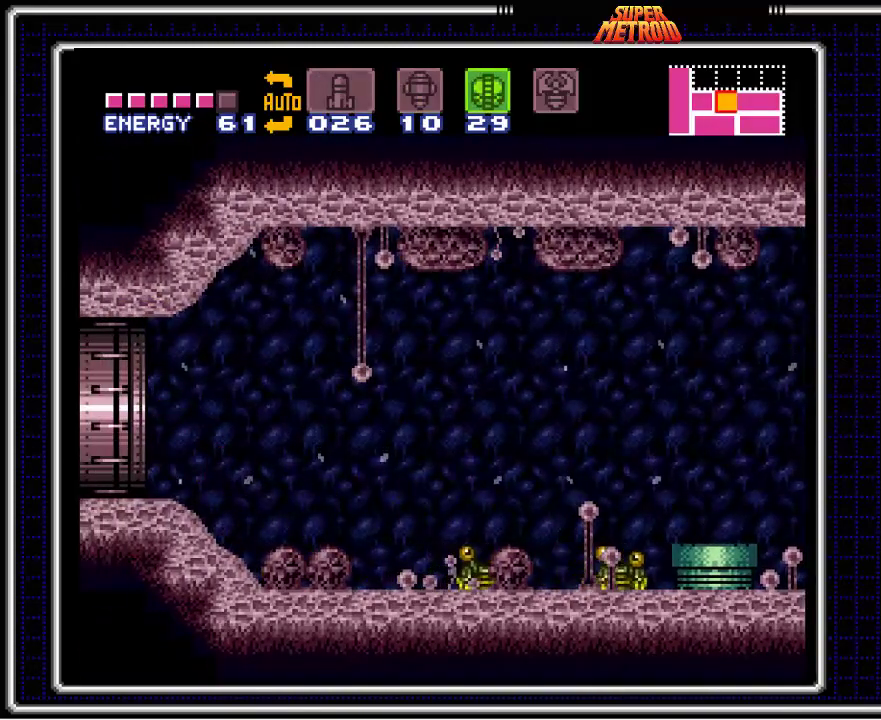
{"buttons": ["B"], "events": [[400, "DPAD_LEFT", "up"]]}
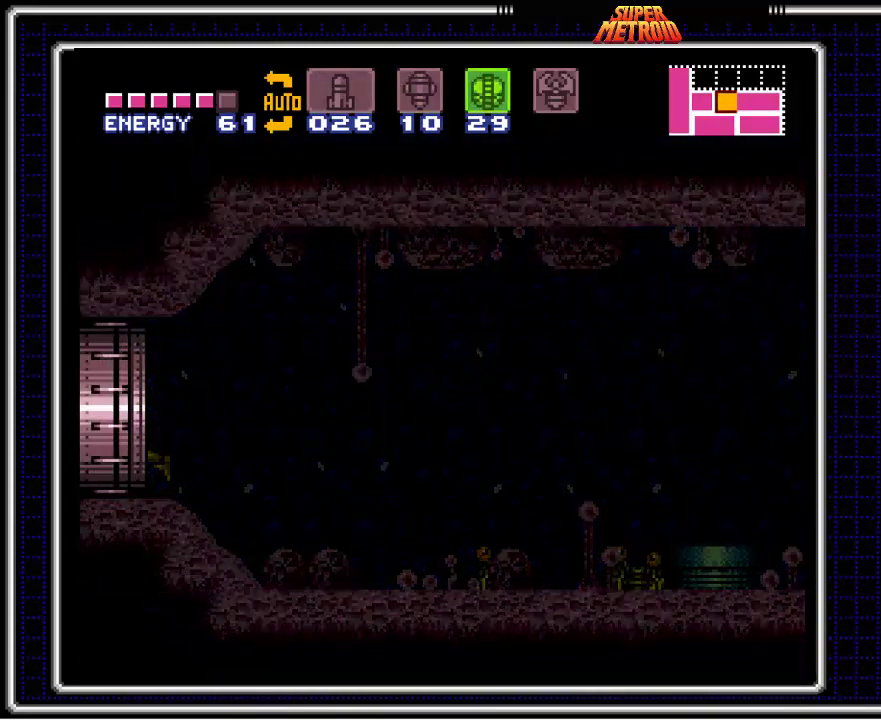
{"buttons": ["B"], "events": []}
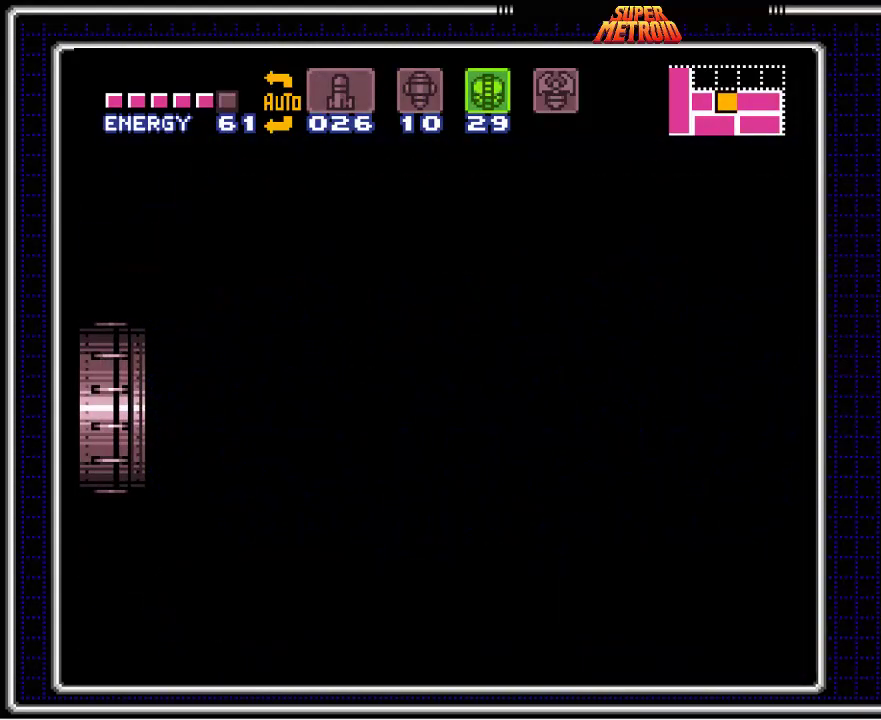
{"buttons": ["B"], "events": []}
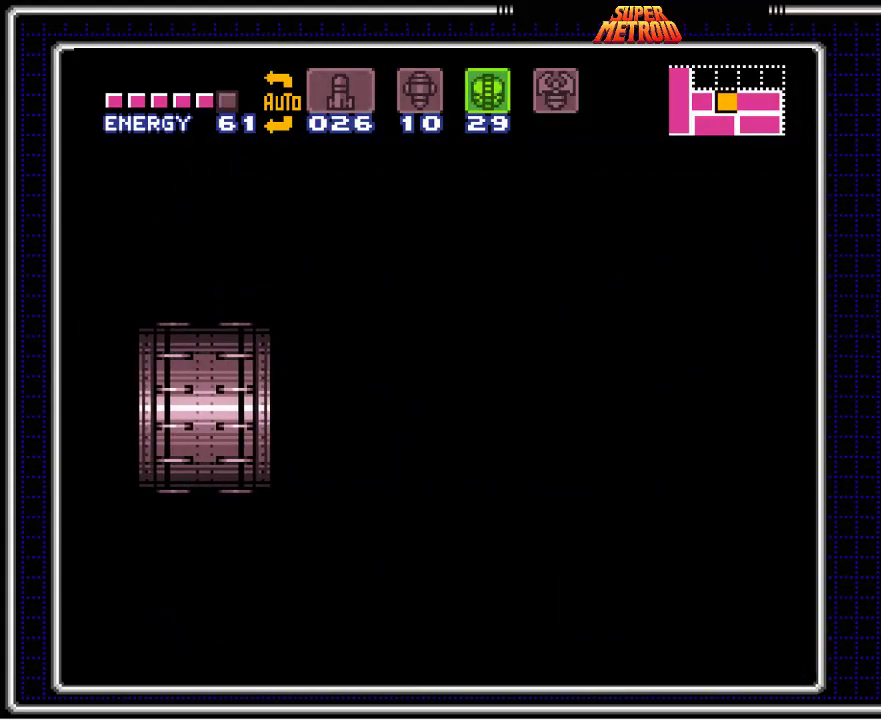
{"buttons": ["B"], "events": []}
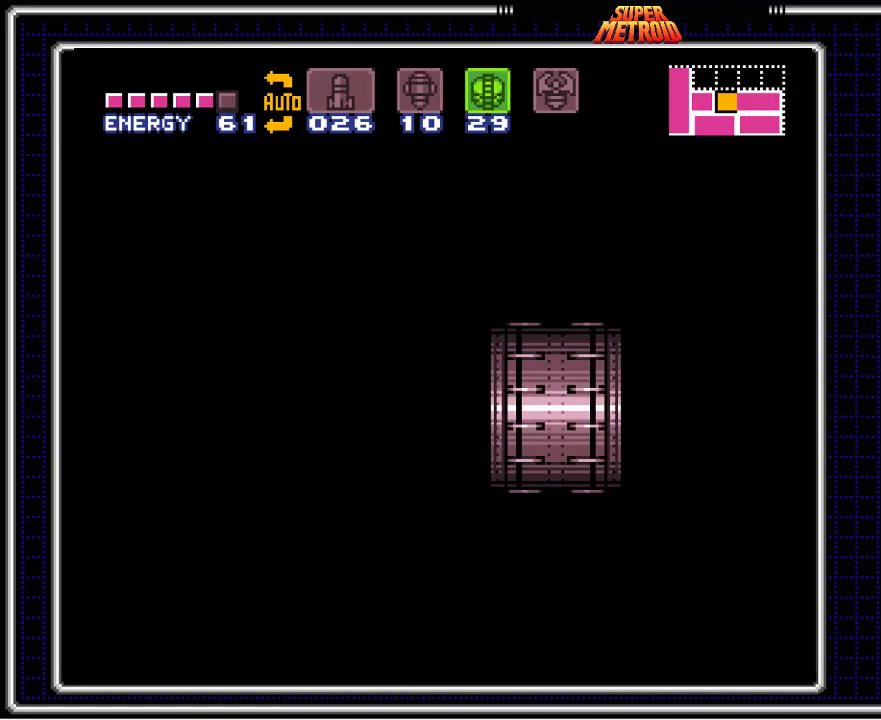
{"buttons": ["B"], "events": []}
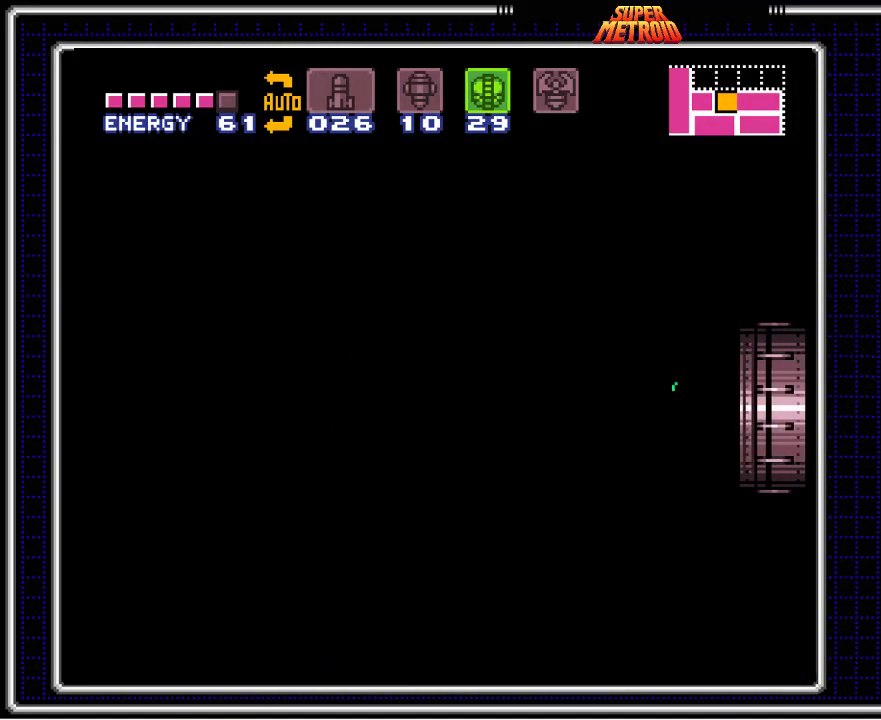
{"buttons": ["B"], "events": []}
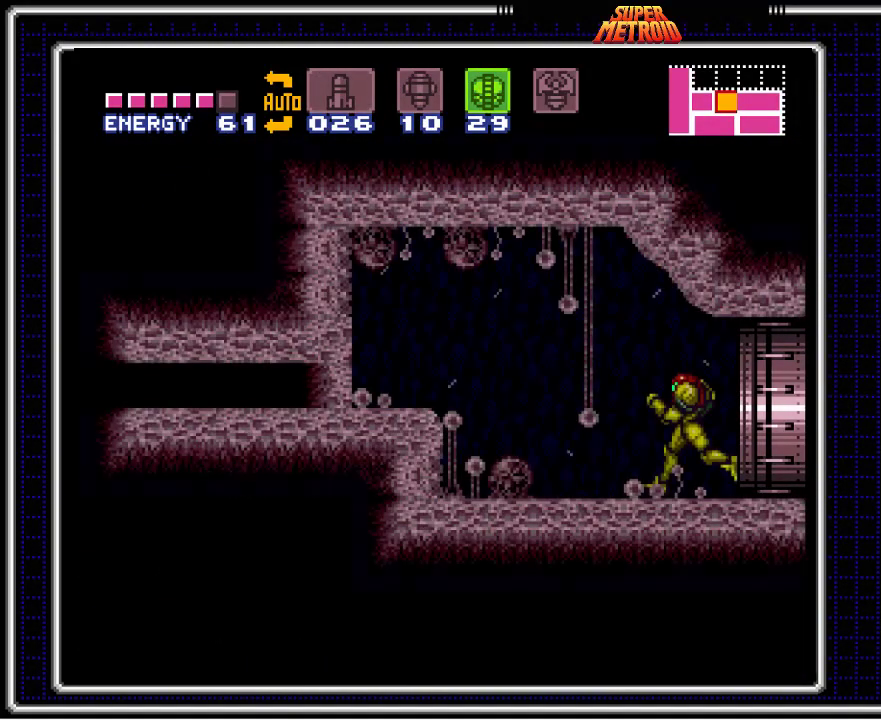
{"buttons": ["B"], "events": [[167, "DPAD_DOWN", "down"], [250, "DPAD_DOWN", "up"], [333, "DPAD_DOWN", "down"], [417, "DPAD_DOWN", "up"]]}
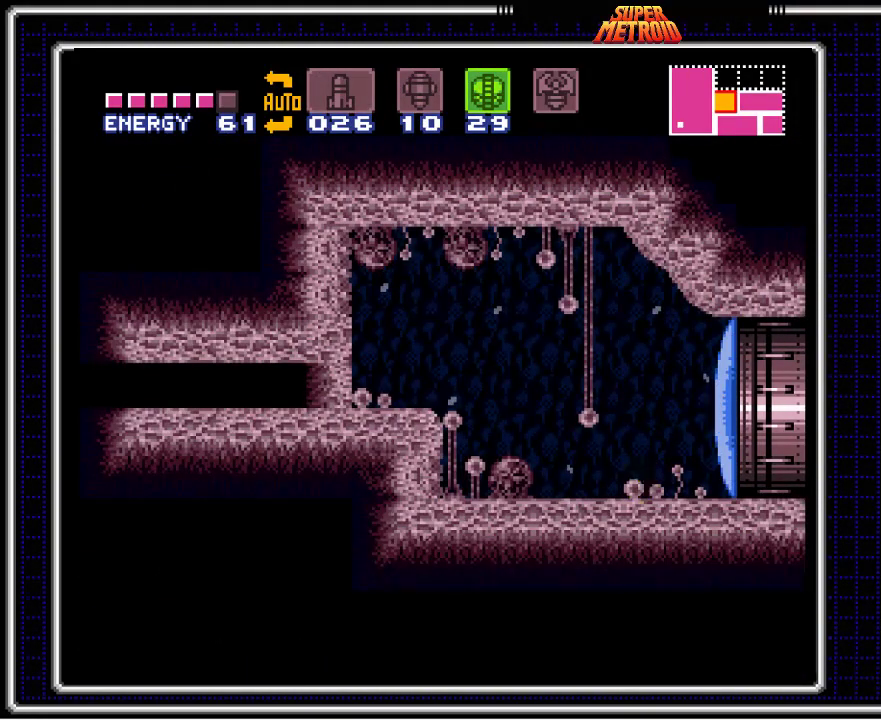
{"buttons": ["A", "B", "DPAD_LEFT"], "events": [[17, "DPAD_LEFT", "down"], [17, "X", "down"], [133, "X", "up"], [167, "DPAD_LEFT", "up"], [167, "DPAD_UP", "down"], [250, "DPAD_LEFT", "down"], [267, "DPAD_UP", "up"], [400, "A", "down"]]}
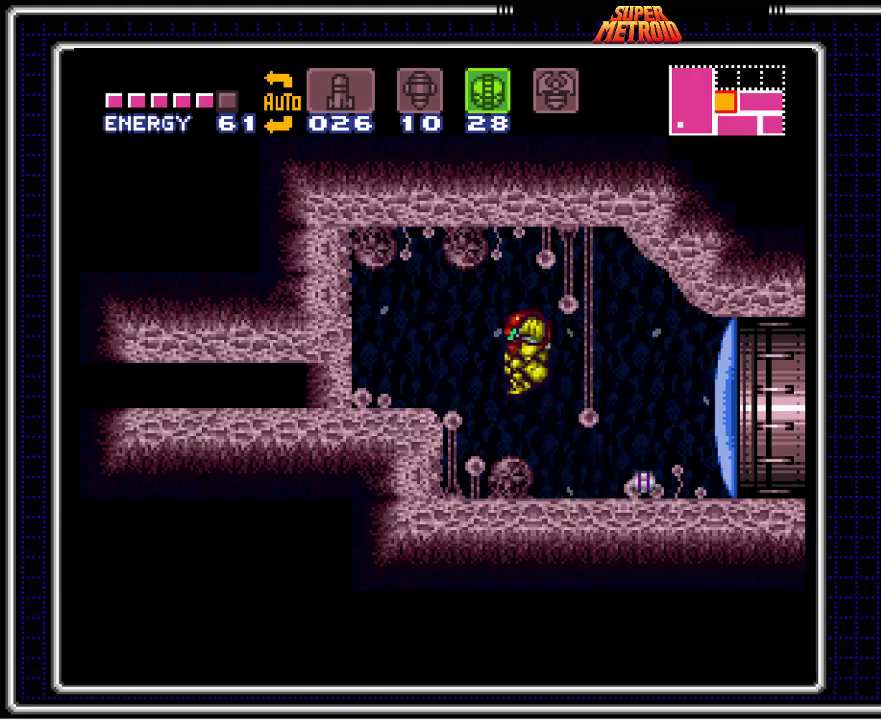
{"buttons": ["B"], "events": [[17, "A", "up"], [83, "DPAD_LEFT", "up"], [150, "Y", "down"], [233, "DPAD_LEFT", "down"], [267, "Y", "up"], [417, "Y", "down"], [450, "Y", "up"], [500, "DPAD_LEFT", "up"]]}
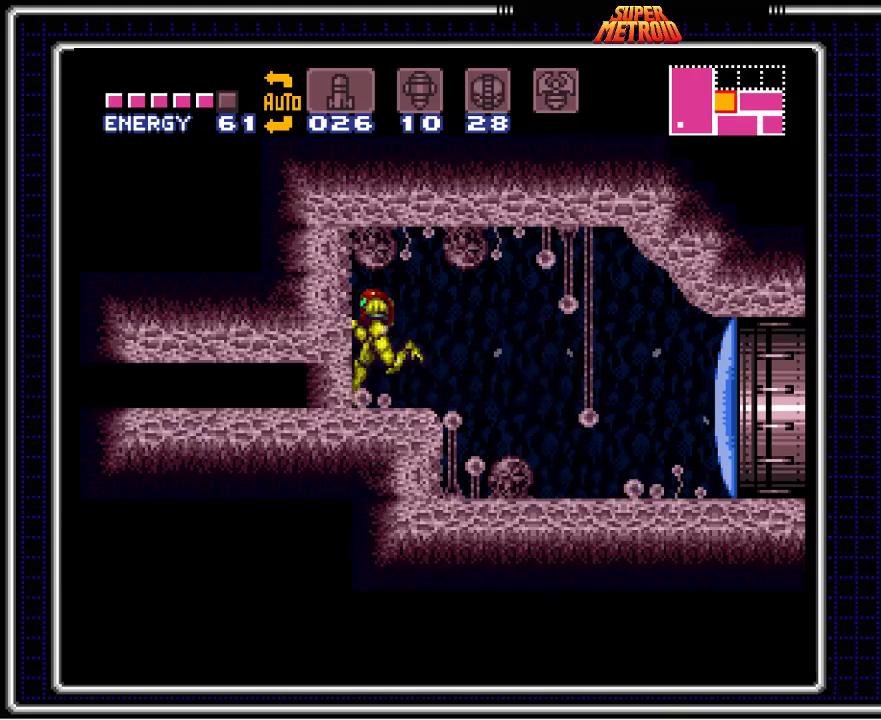
{"buttons": ["B", "Y"], "events": [[67, "Y", "down"], [150, "Y", "up"], [267, "DPAD_DOWN", "down"], [350, "DPAD_DOWN", "up"], [450, "Y", "down"]]}
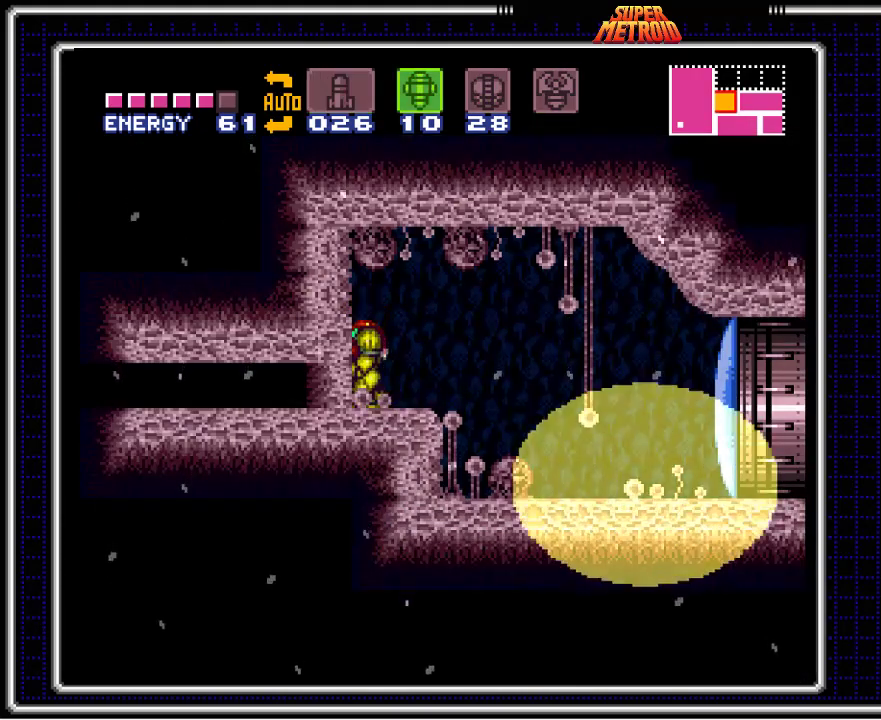
{"buttons": ["B", "DPAD_LEFT"], "events": [[50, "Y", "up"], [133, "X", "down"], [217, "DPAD_DOWN", "down"], [233, "X", "up"], [350, "DPAD_DOWN", "up"], [367, "DPAD_LEFT", "down"]]}
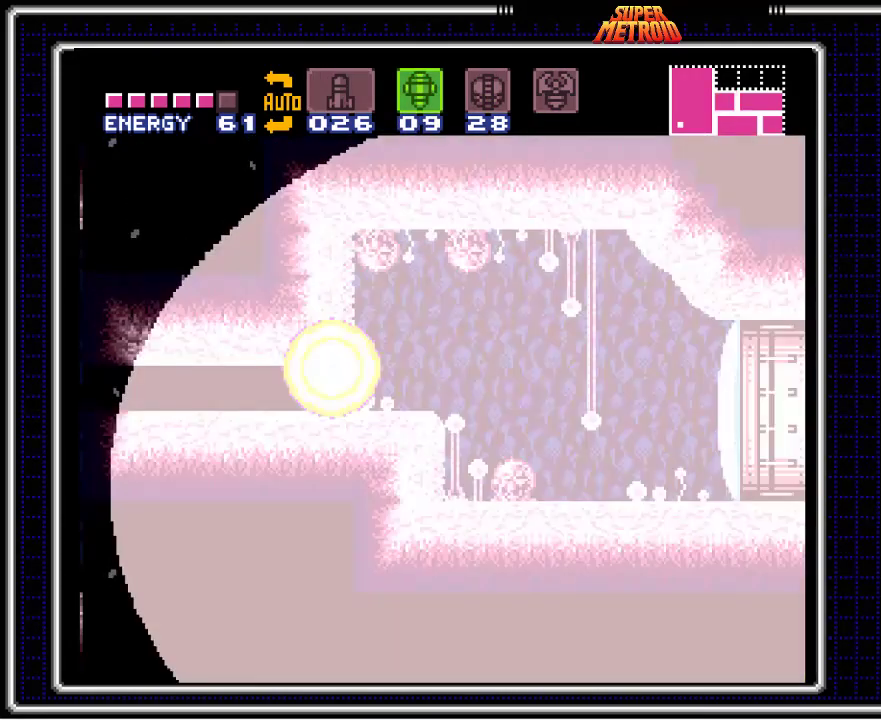
{"buttons": ["B", "DPAD_LEFT"], "events": []}